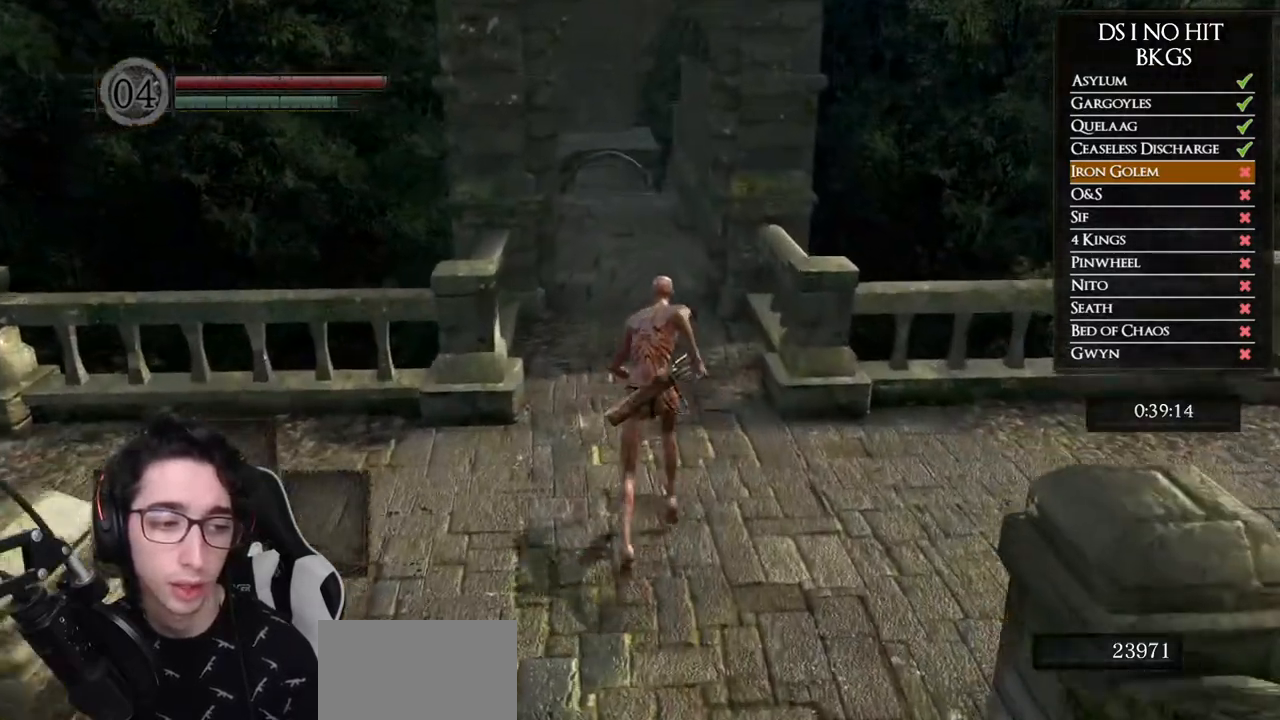
Gameplay with a controller (Xbox layout); each line is a JSON object with the inputs held at the frame after it. "button_events" lists button changes between this image and that frame as [ms after this image, input, new state], when the widget could be followed in between (sticks are given only as held states). This document gives stick clicks only as held states, not as events. Not read: R2.
{"buttons": ["B"], "left_stick": "up", "right_stick": "center", "button_events": []}
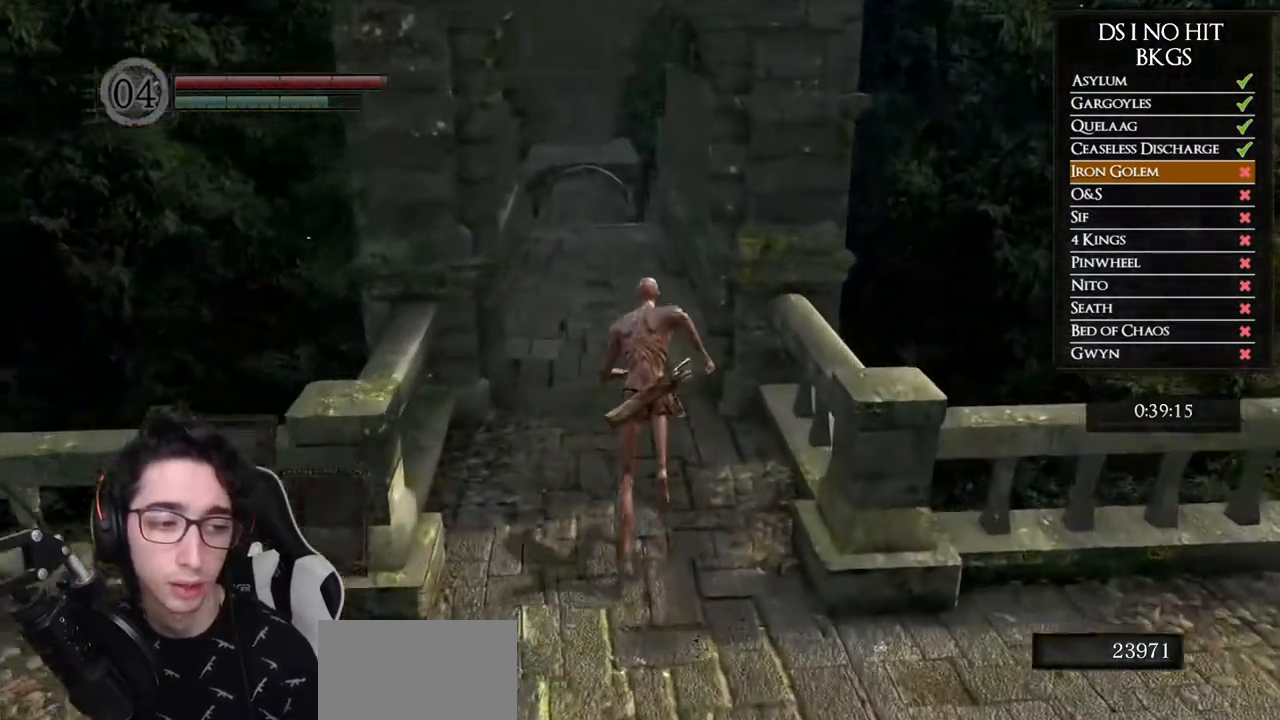
{"buttons": ["B"], "left_stick": "up", "right_stick": "center", "button_events": []}
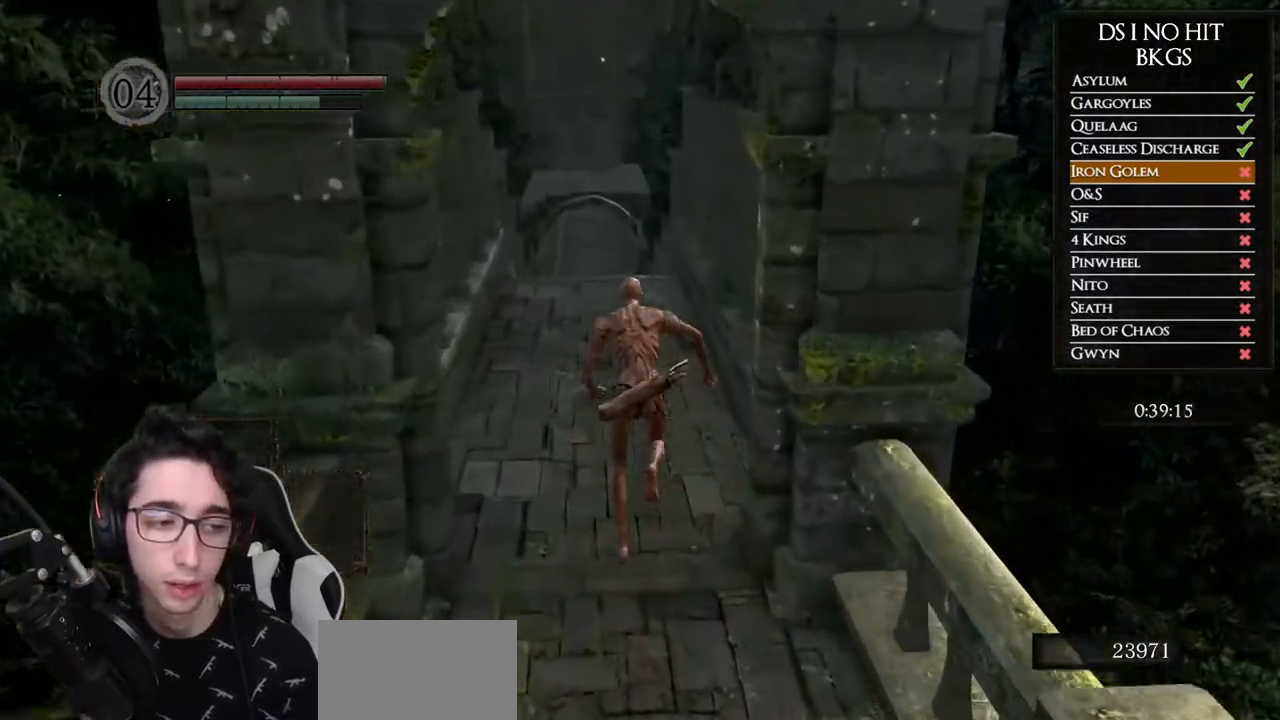
{"buttons": ["B"], "left_stick": "up", "right_stick": "center", "button_events": []}
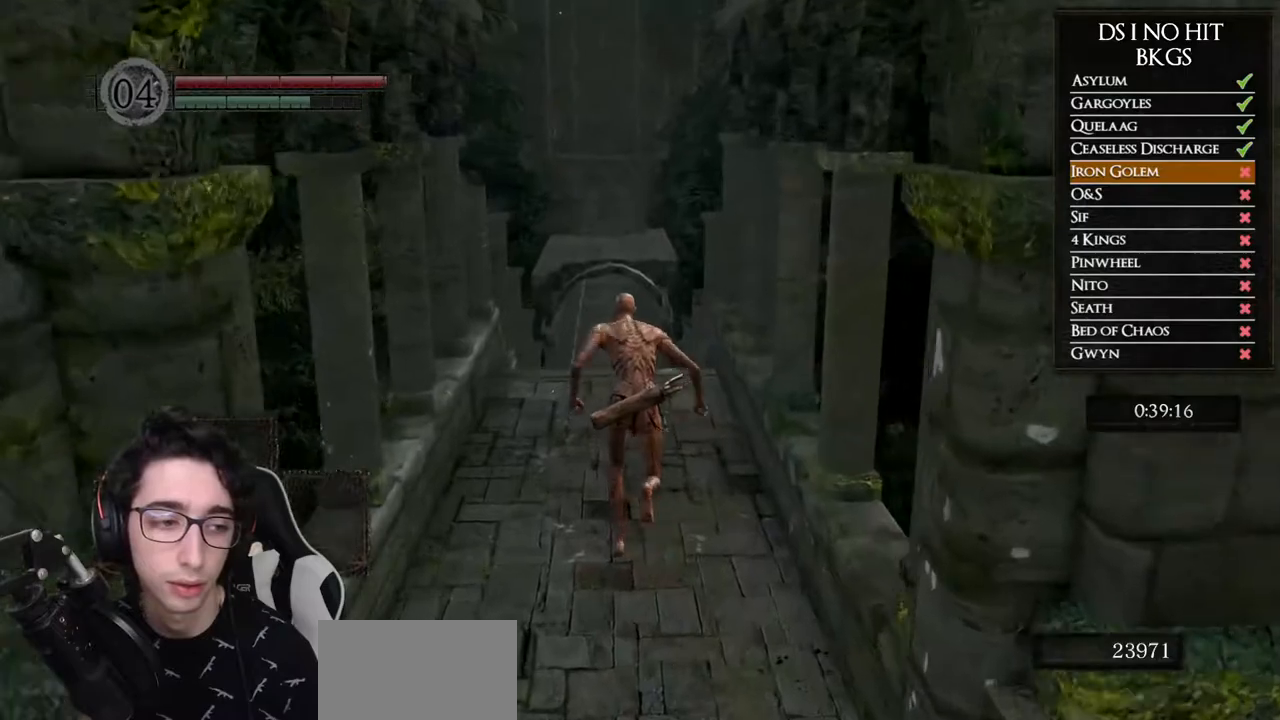
{"buttons": ["B"], "left_stick": "up", "right_stick": "center", "button_events": []}
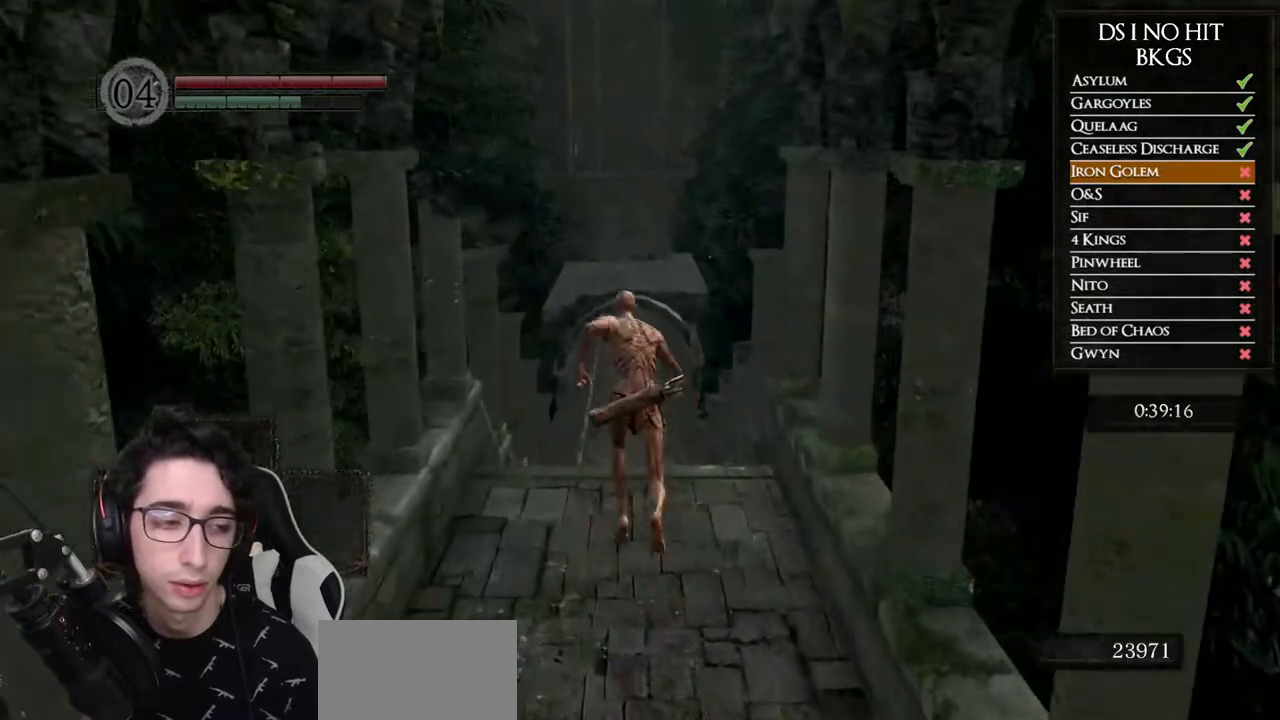
{"buttons": ["B"], "left_stick": "up", "right_stick": "center", "button_events": []}
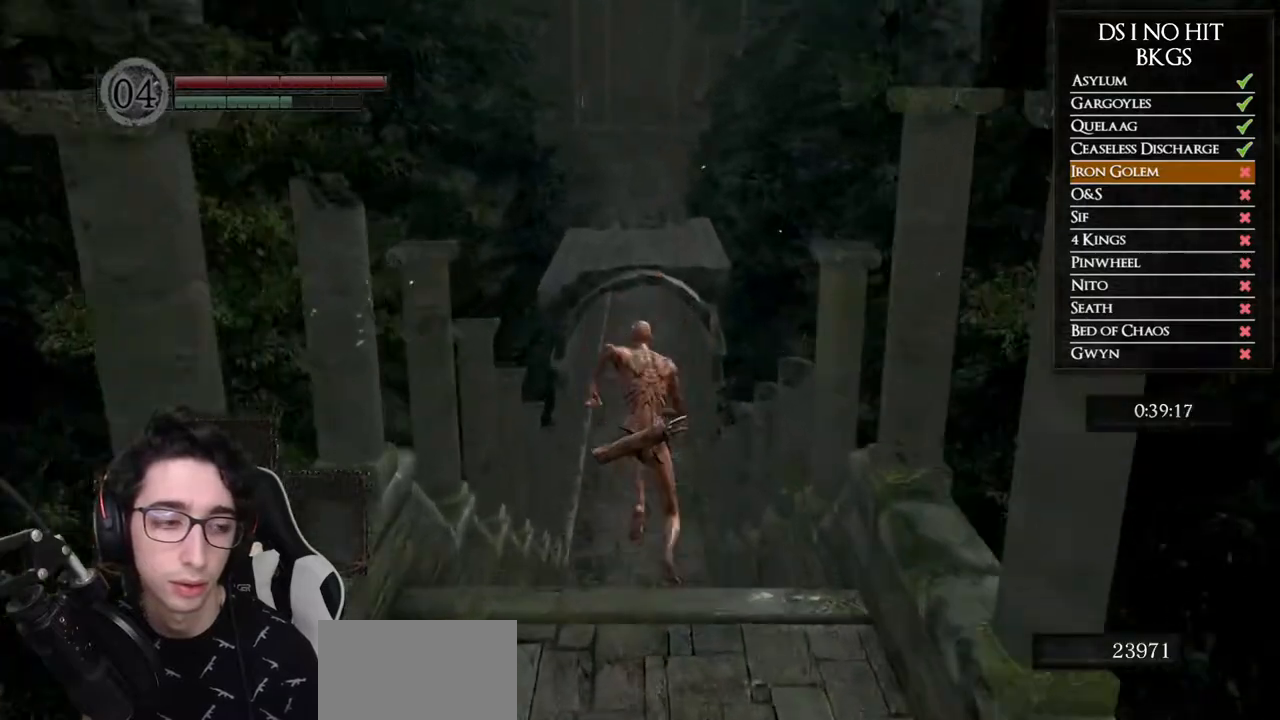
{"buttons": ["B"], "left_stick": "up", "right_stick": "center", "button_events": []}
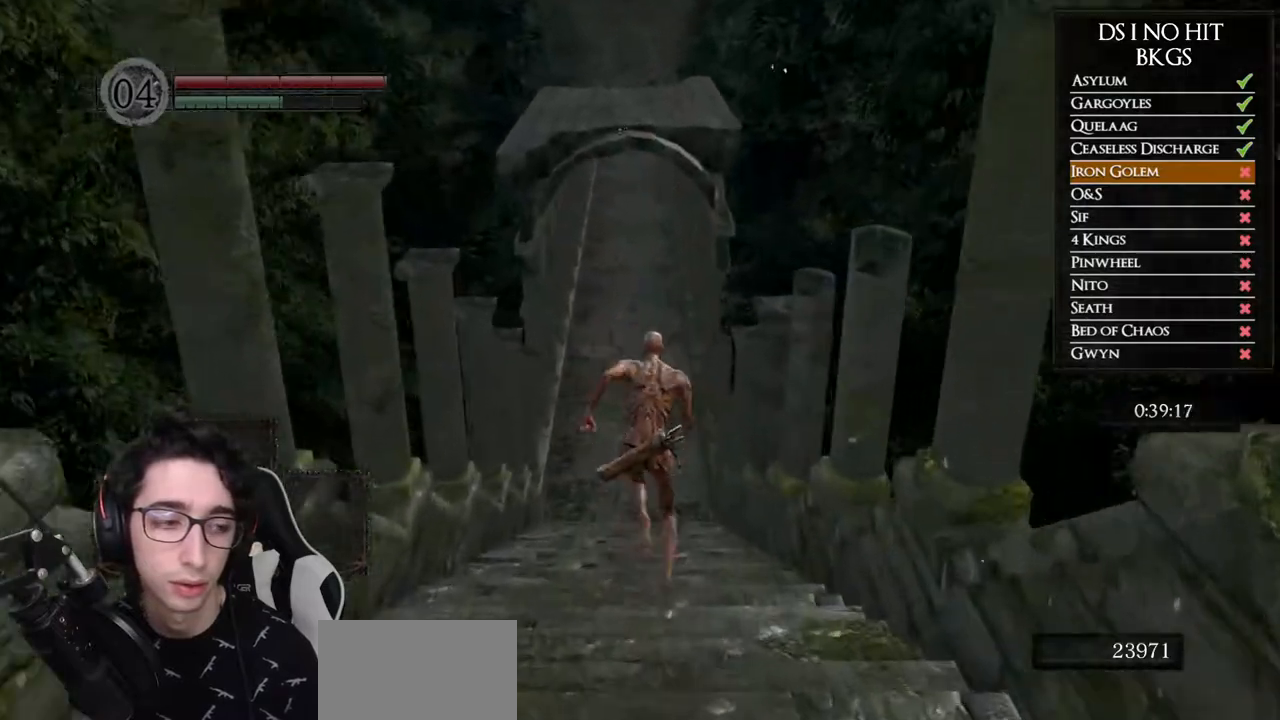
{"buttons": ["B"], "left_stick": "up", "right_stick": "center", "button_events": []}
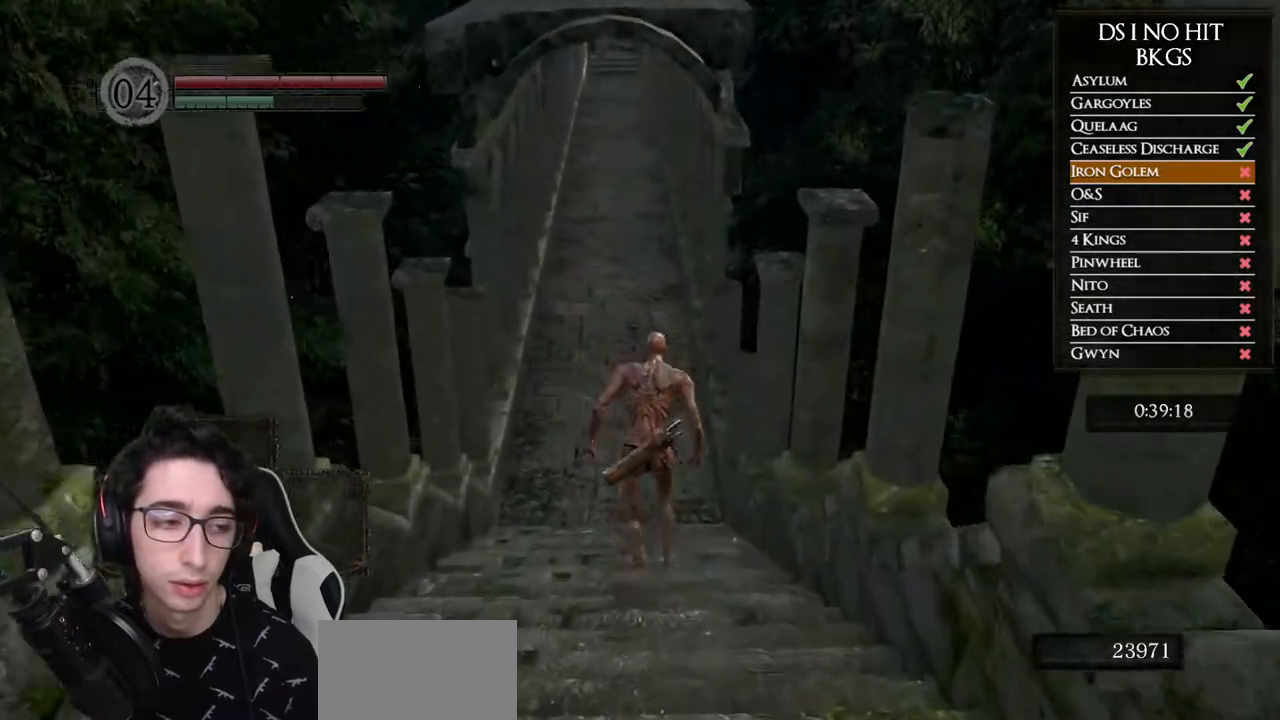
{"buttons": ["B"], "left_stick": "up", "right_stick": "center", "button_events": []}
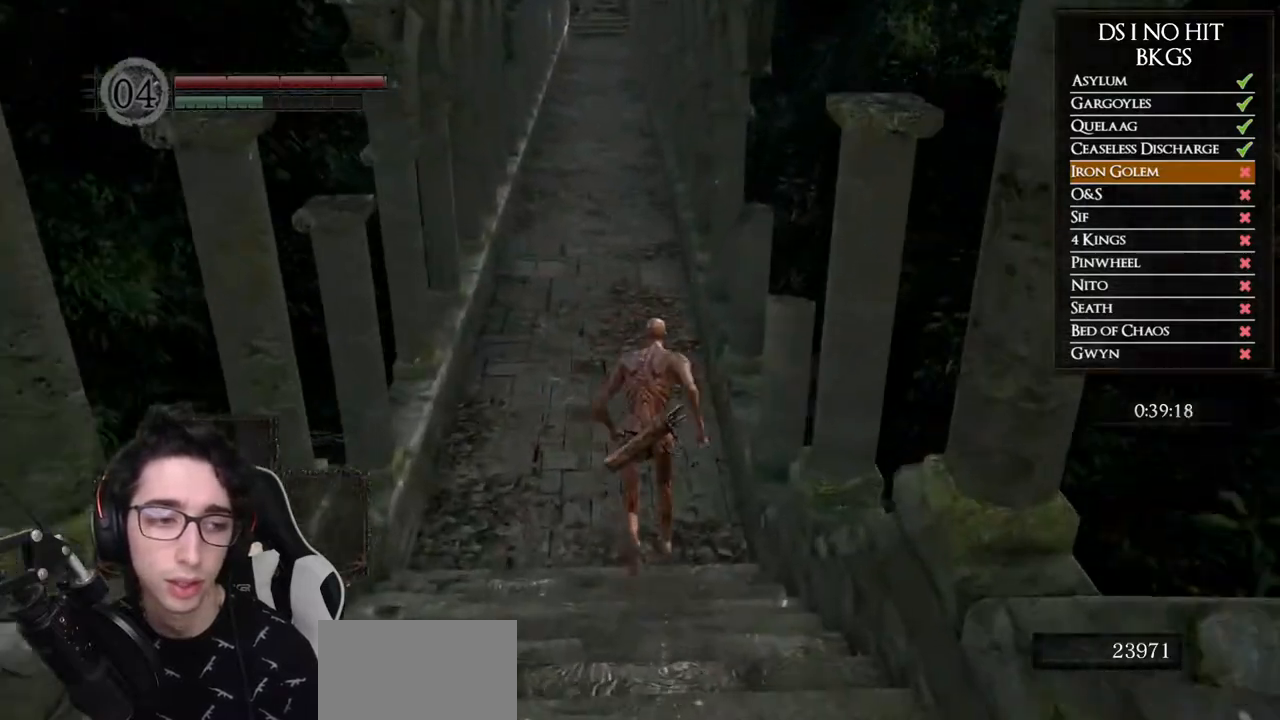
{"buttons": ["B"], "left_stick": "up", "right_stick": "center", "button_events": []}
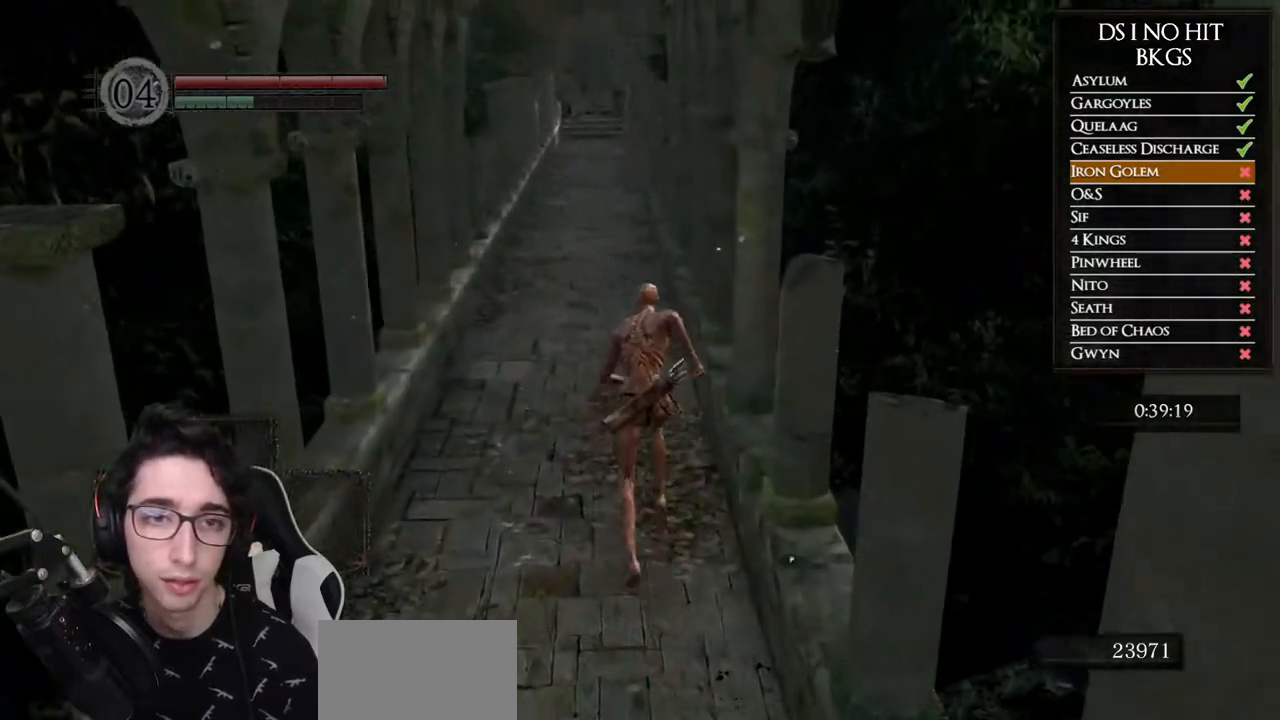
{"buttons": [], "left_stick": "up", "right_stick": "center", "button_events": [[150, "B", "up"]]}
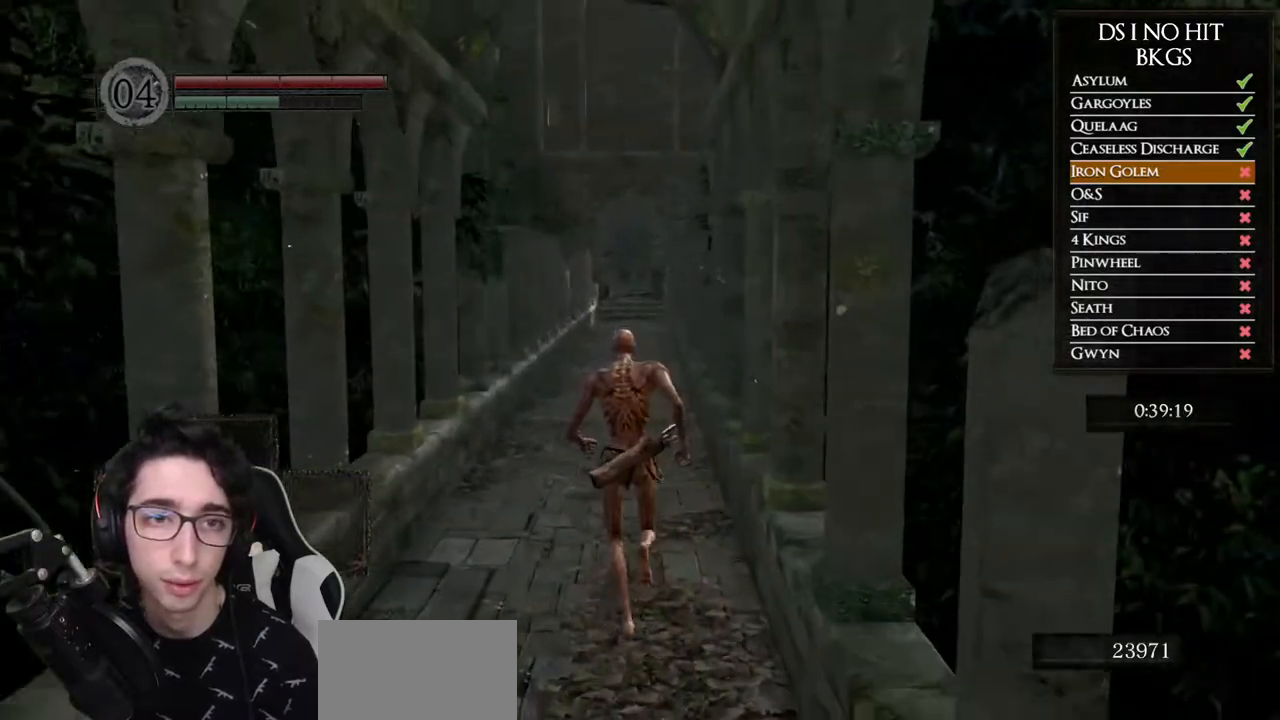
{"buttons": ["B"], "left_stick": "up", "right_stick": "center", "button_events": [[17, "B", "down"]]}
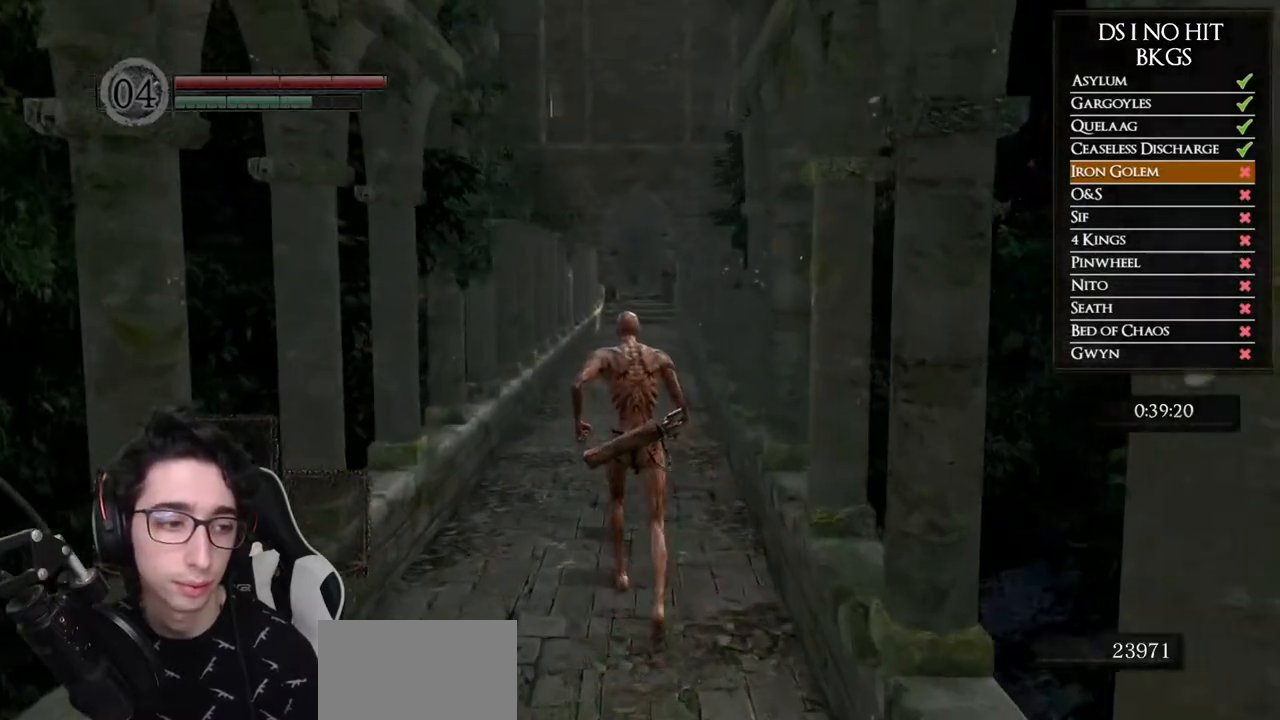
{"buttons": ["B"], "left_stick": "up", "right_stick": "center", "button_events": []}
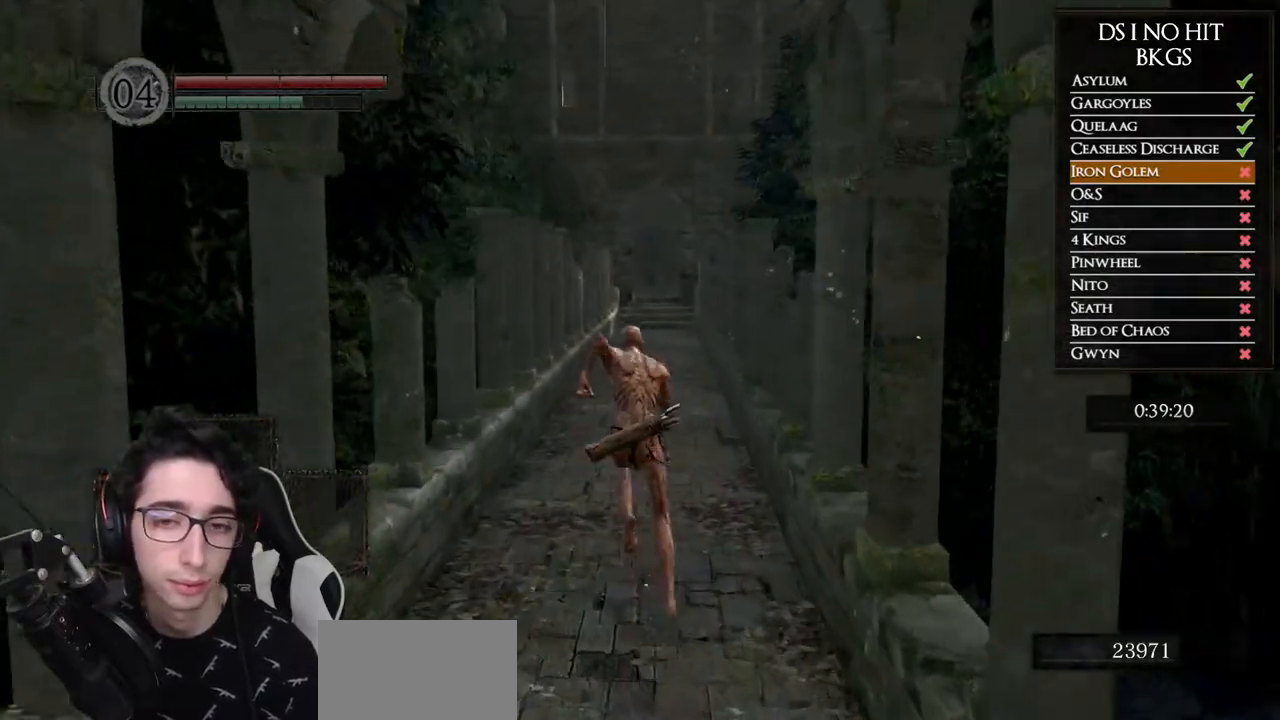
{"buttons": ["B"], "left_stick": "up", "right_stick": "center", "button_events": []}
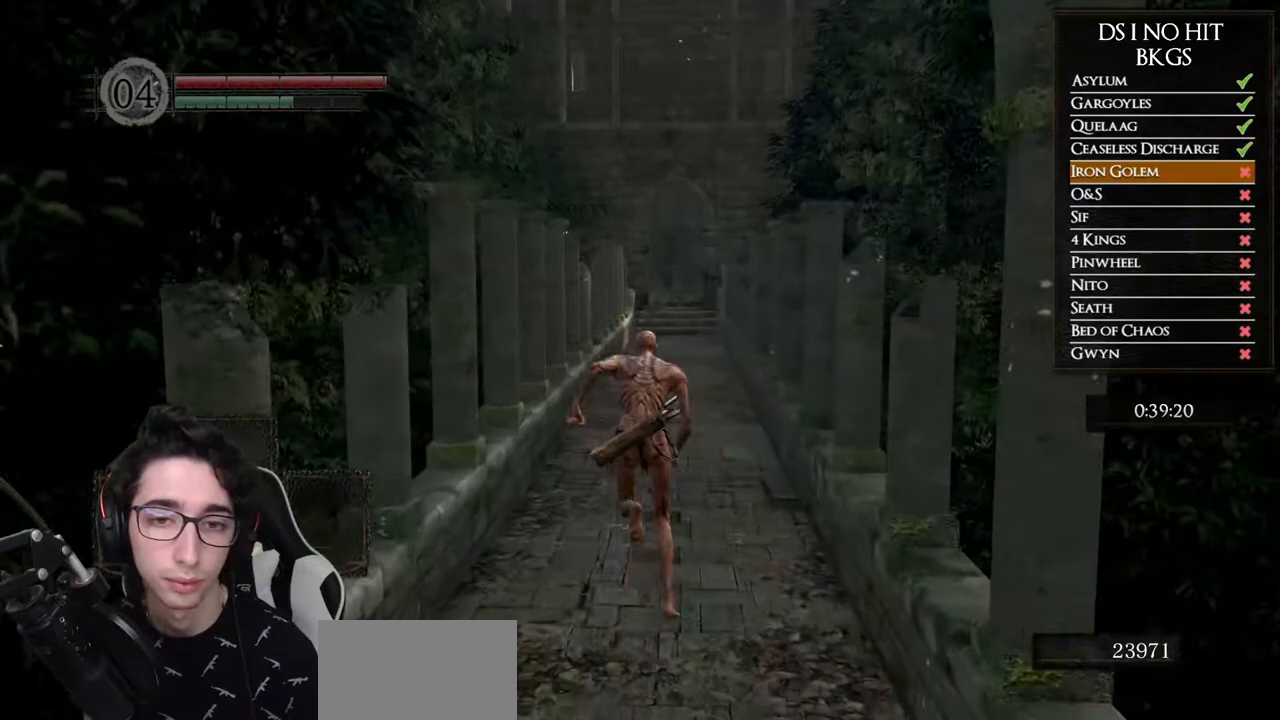
{"buttons": ["B"], "left_stick": "up", "right_stick": "center", "button_events": []}
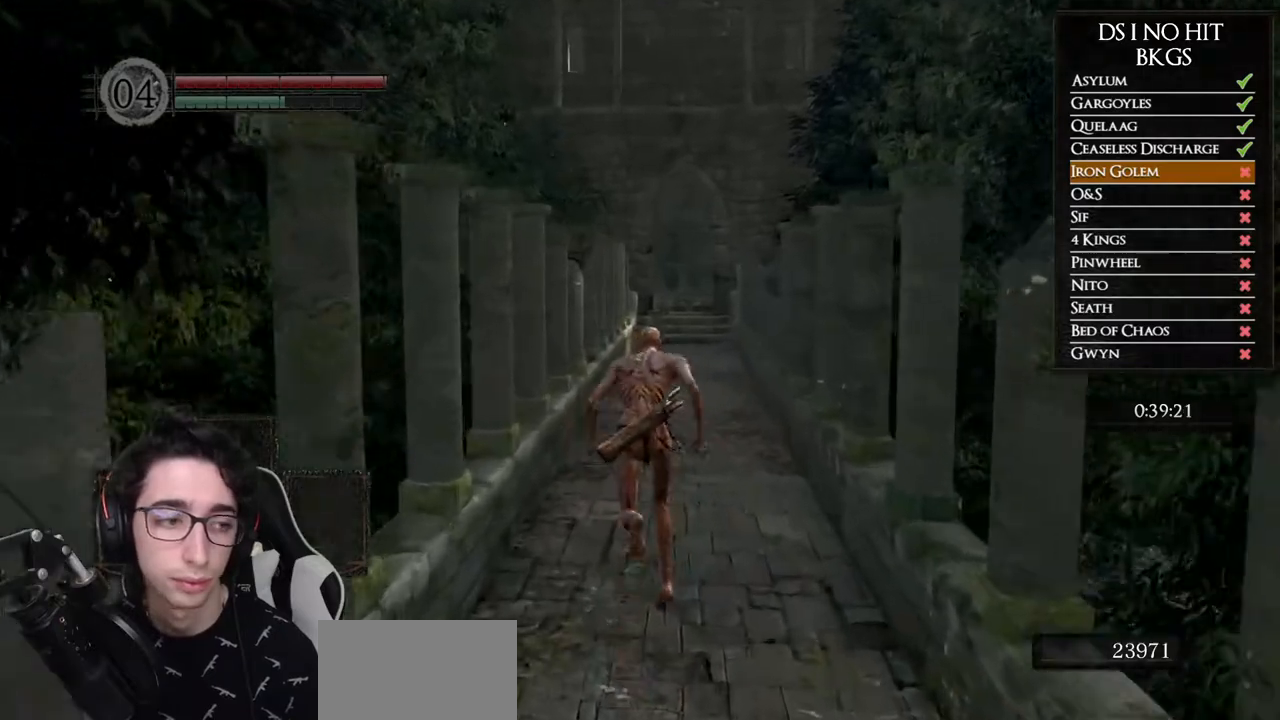
{"buttons": ["B"], "left_stick": "up", "right_stick": "center", "button_events": []}
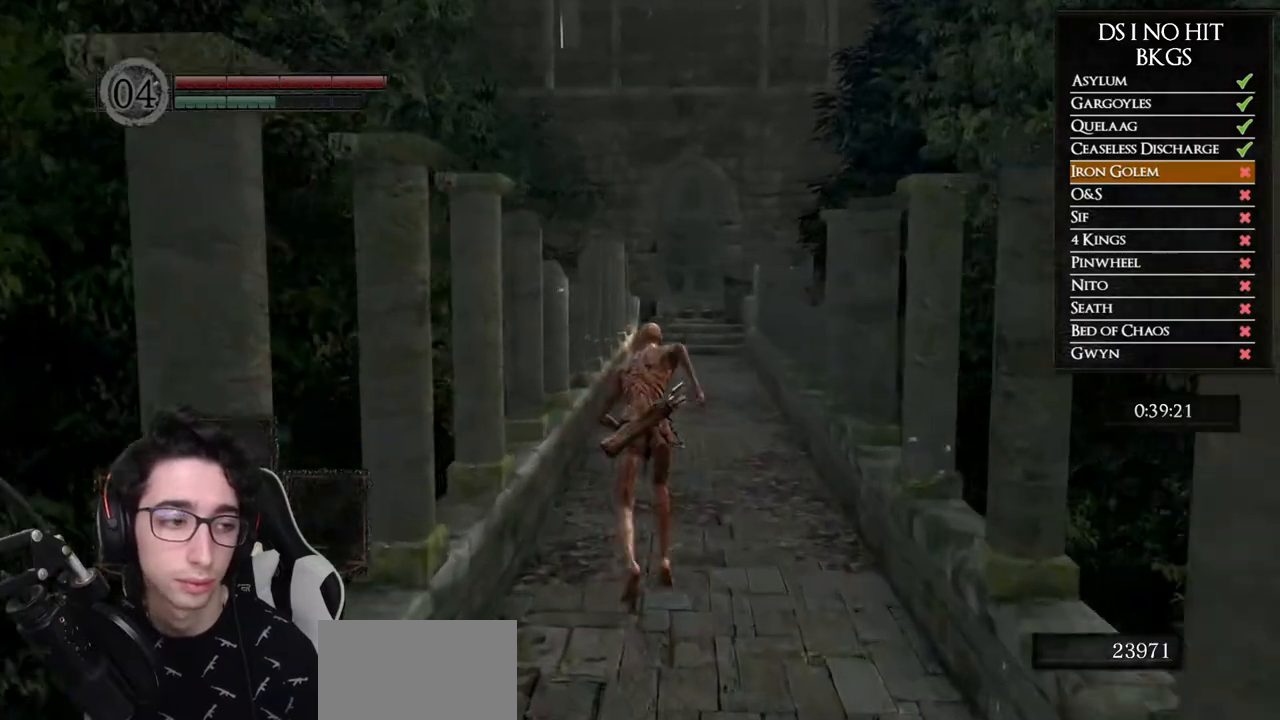
{"buttons": ["B"], "left_stick": "up", "right_stick": "center", "button_events": []}
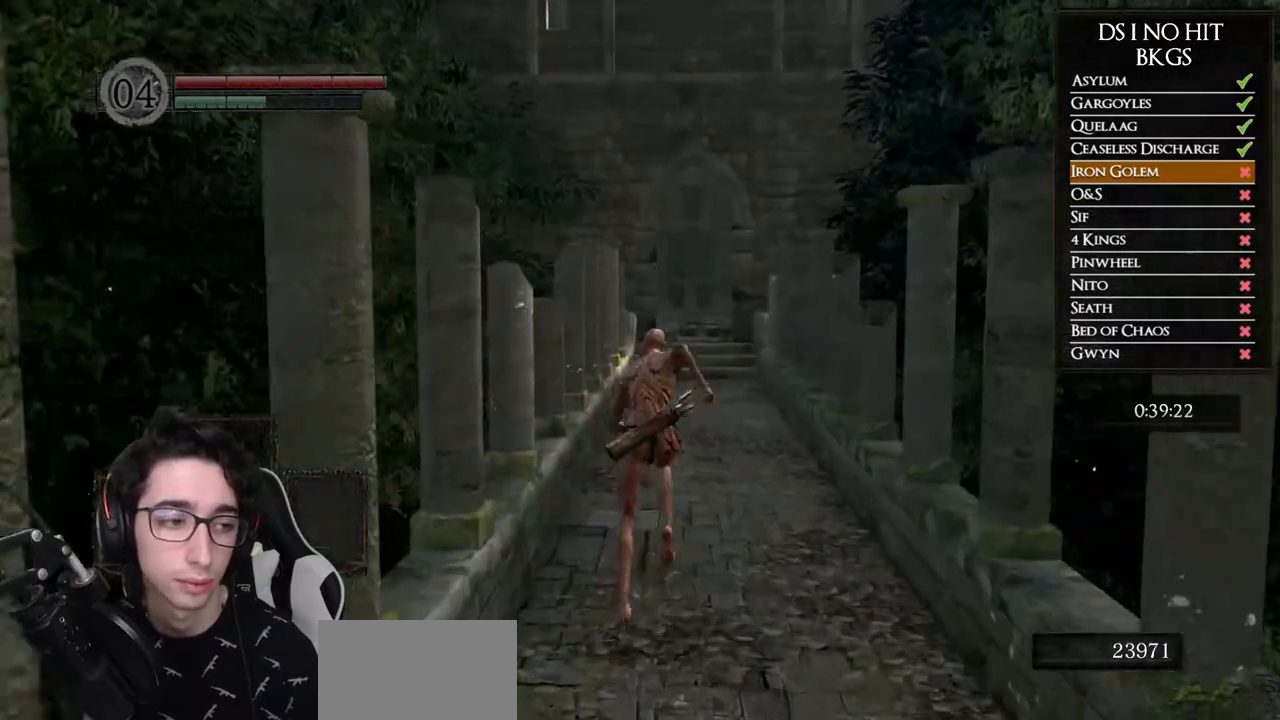
{"buttons": ["B"], "left_stick": "up", "right_stick": "center", "button_events": []}
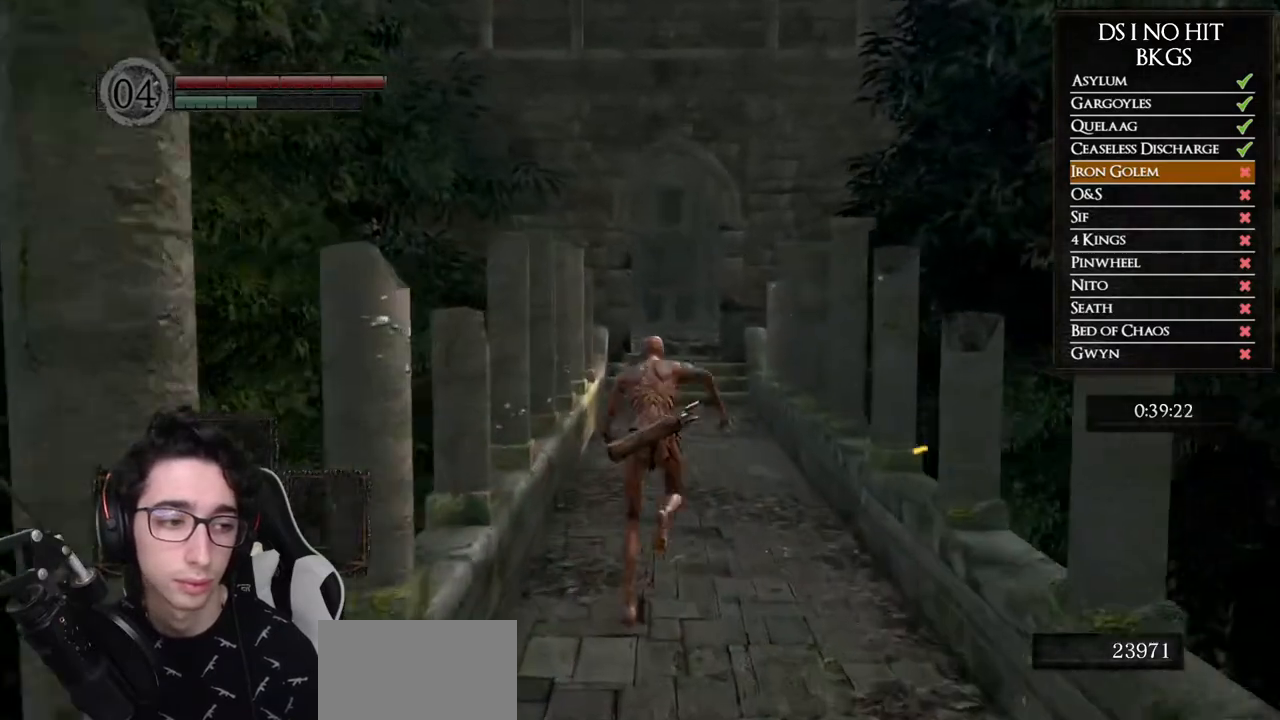
{"buttons": ["B"], "left_stick": "up", "right_stick": "center", "button_events": []}
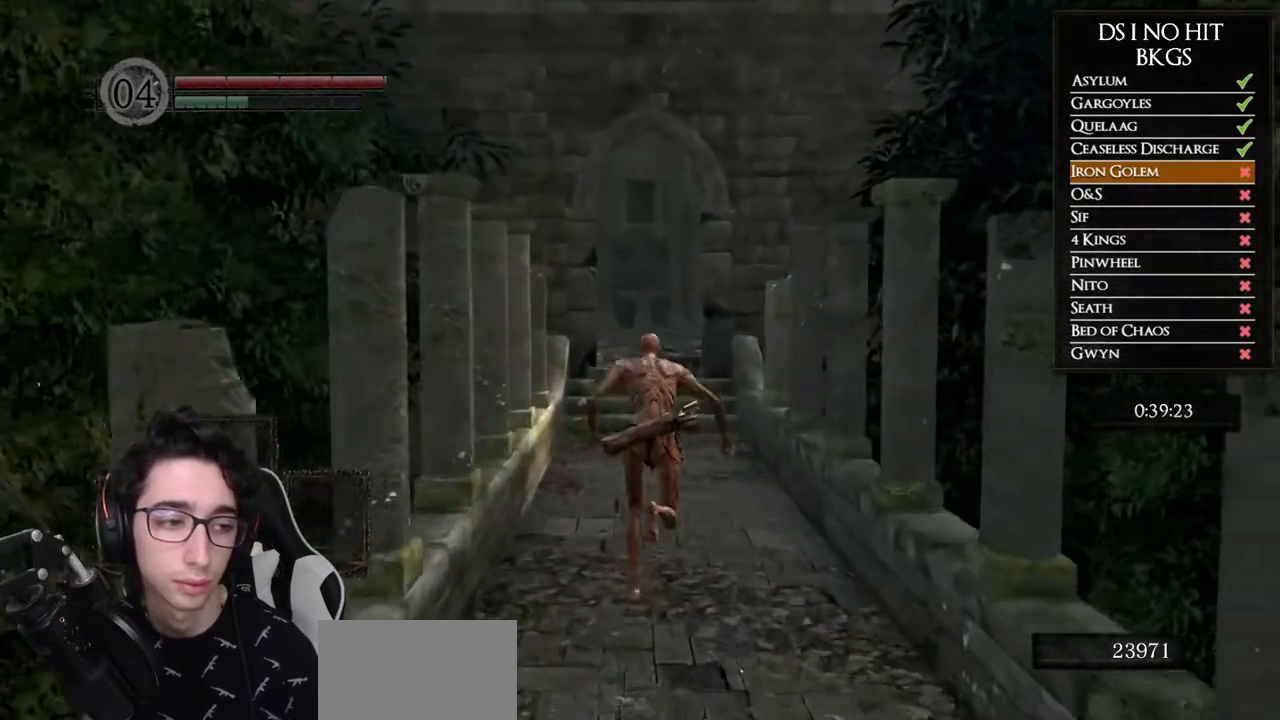
{"buttons": ["B"], "left_stick": "up", "right_stick": "center", "button_events": []}
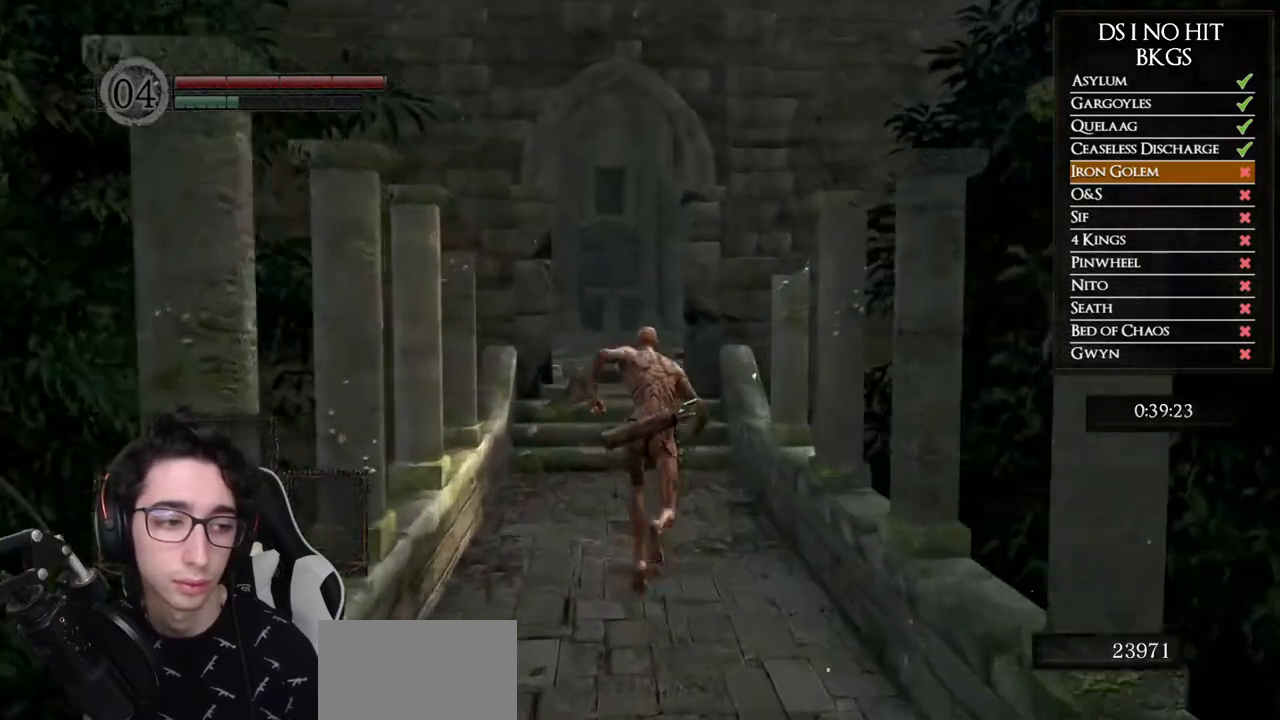
{"buttons": ["B"], "left_stick": "up", "right_stick": "center", "button_events": []}
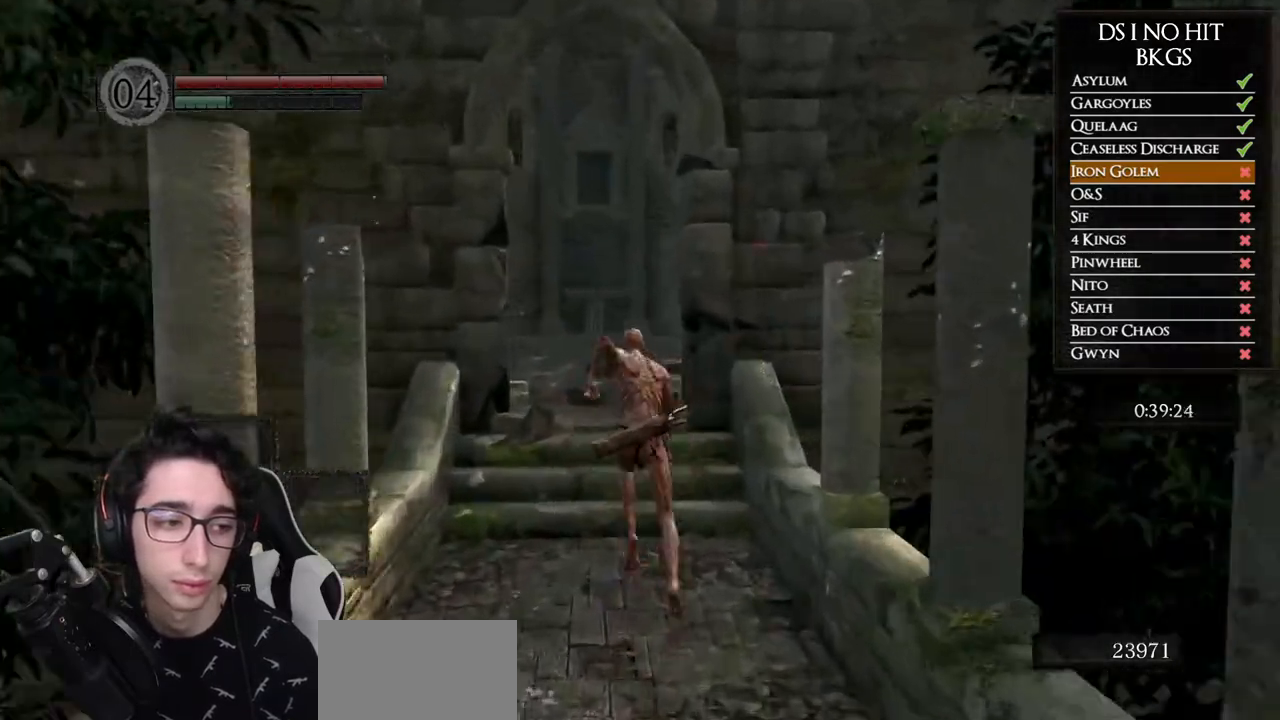
{"buttons": ["B"], "left_stick": "up", "right_stick": "center", "button_events": []}
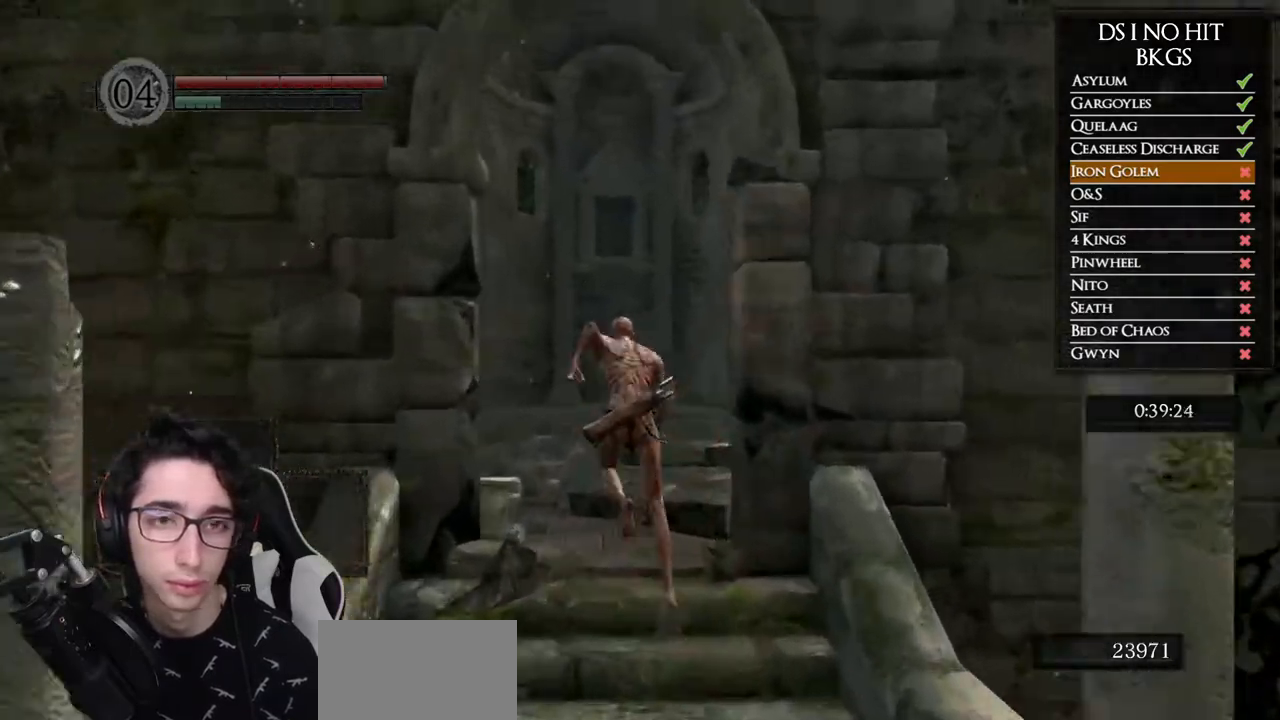
{"buttons": ["B"], "left_stick": "up-left", "right_stick": "center", "button_events": []}
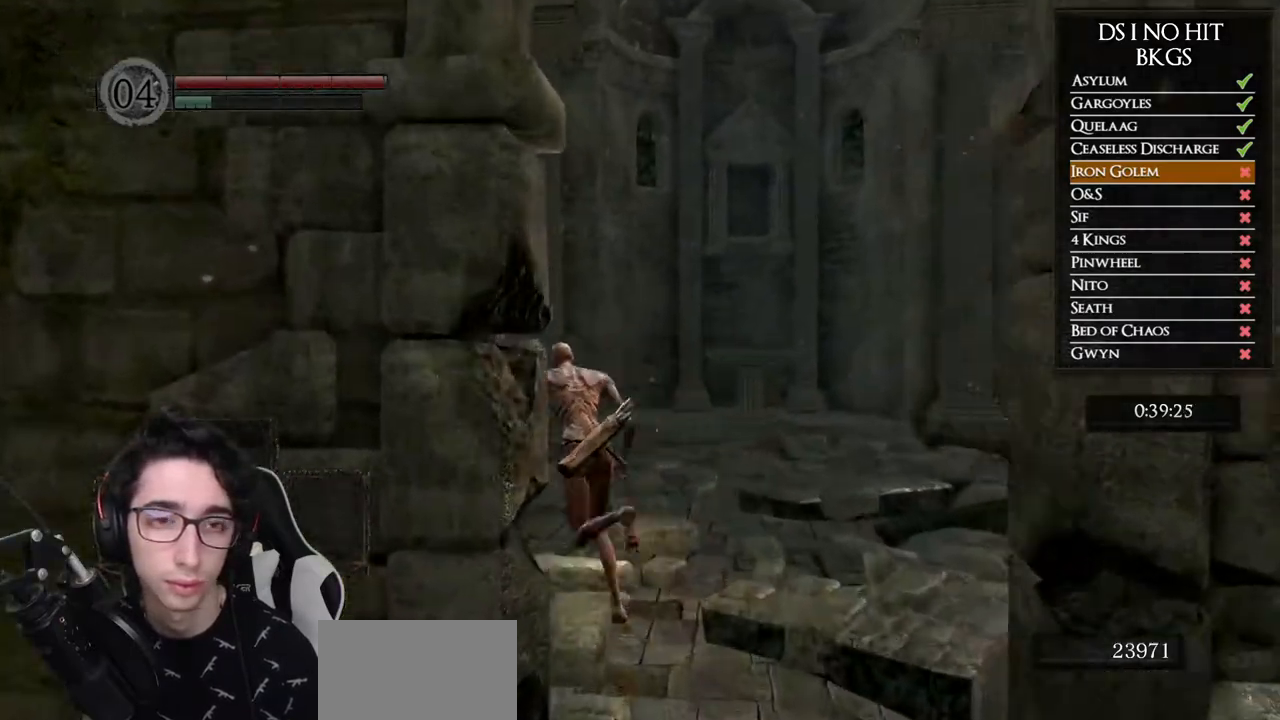
{"buttons": ["B"], "left_stick": "up", "right_stick": "center", "button_events": []}
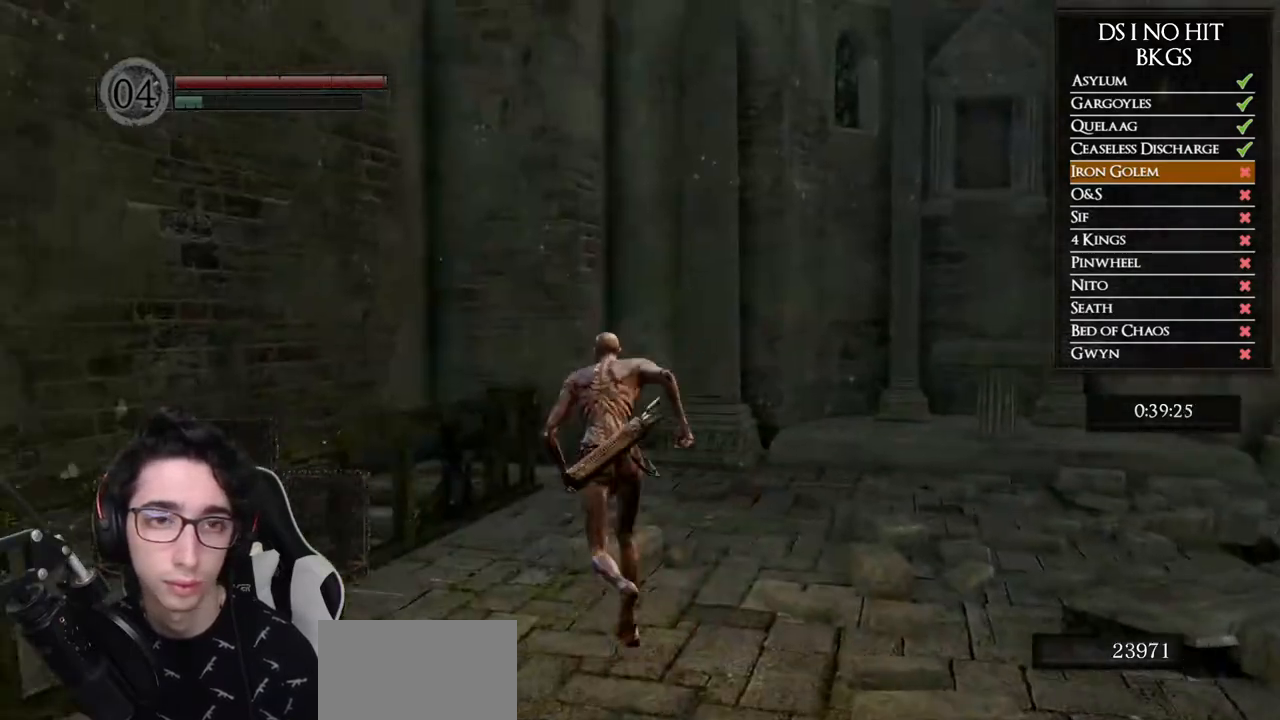
{"buttons": ["B"], "left_stick": "up", "right_stick": "center", "button_events": []}
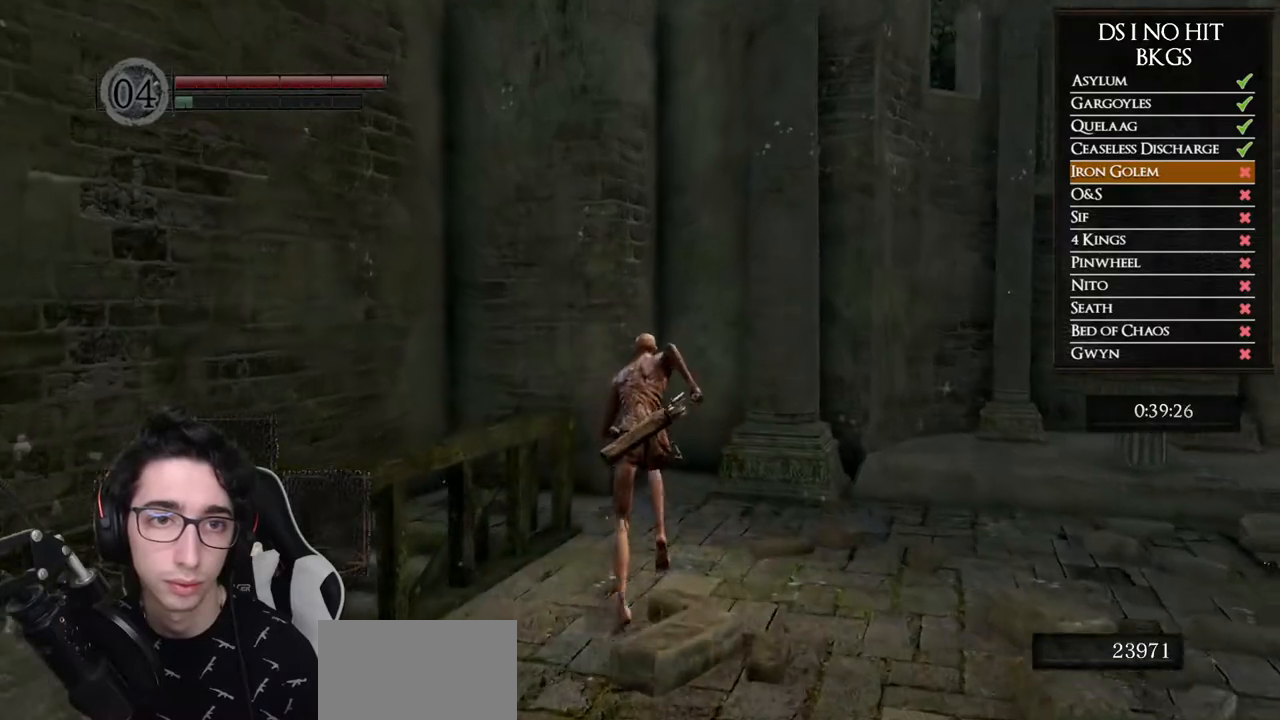
{"buttons": [], "left_stick": "up-right", "right_stick": "down-left", "button_events": [[100, "B", "up"]]}
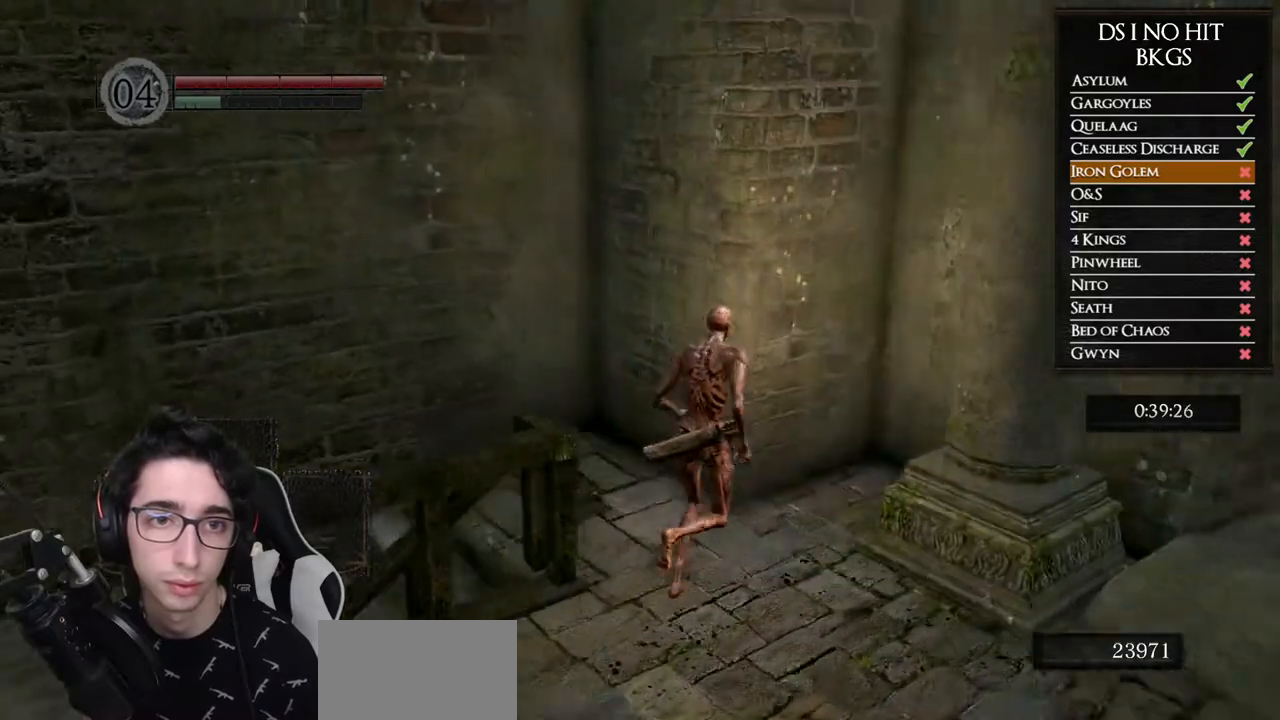
{"buttons": ["B"], "left_stick": "up", "right_stick": "center", "button_events": [[500, "B", "down"]]}
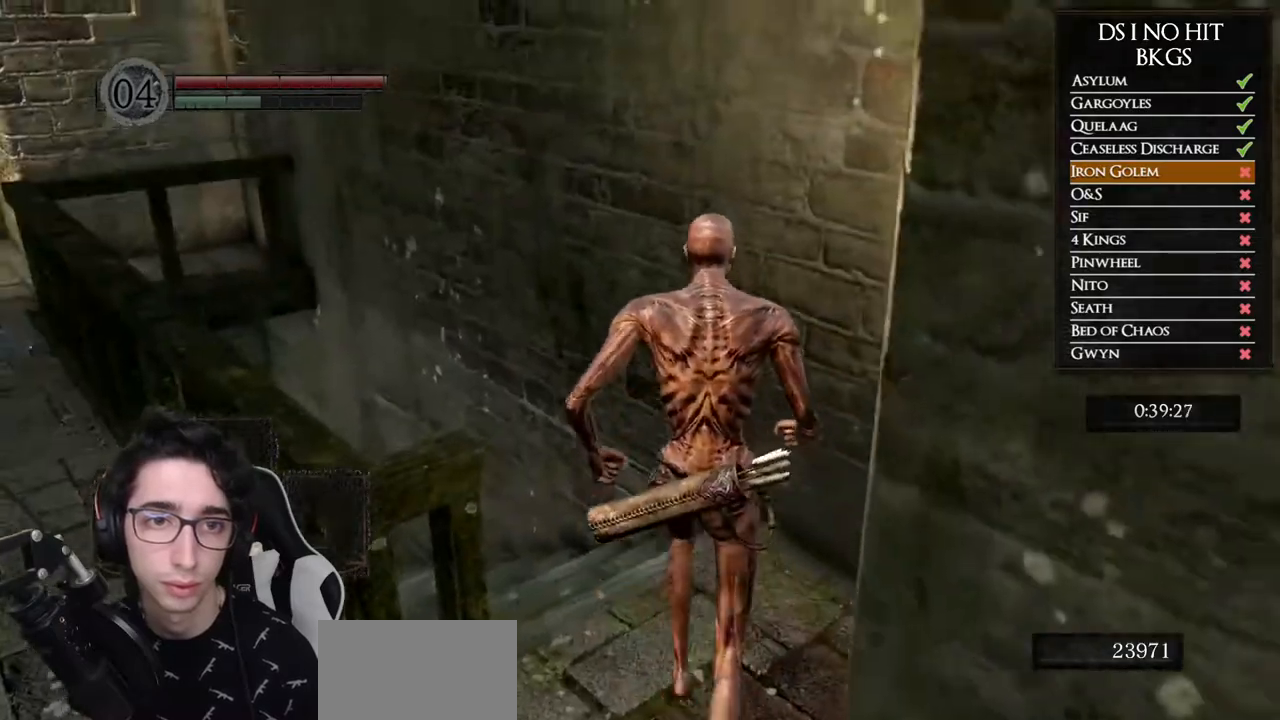
{"buttons": ["B"], "left_stick": "up-left", "right_stick": "center", "button_events": []}
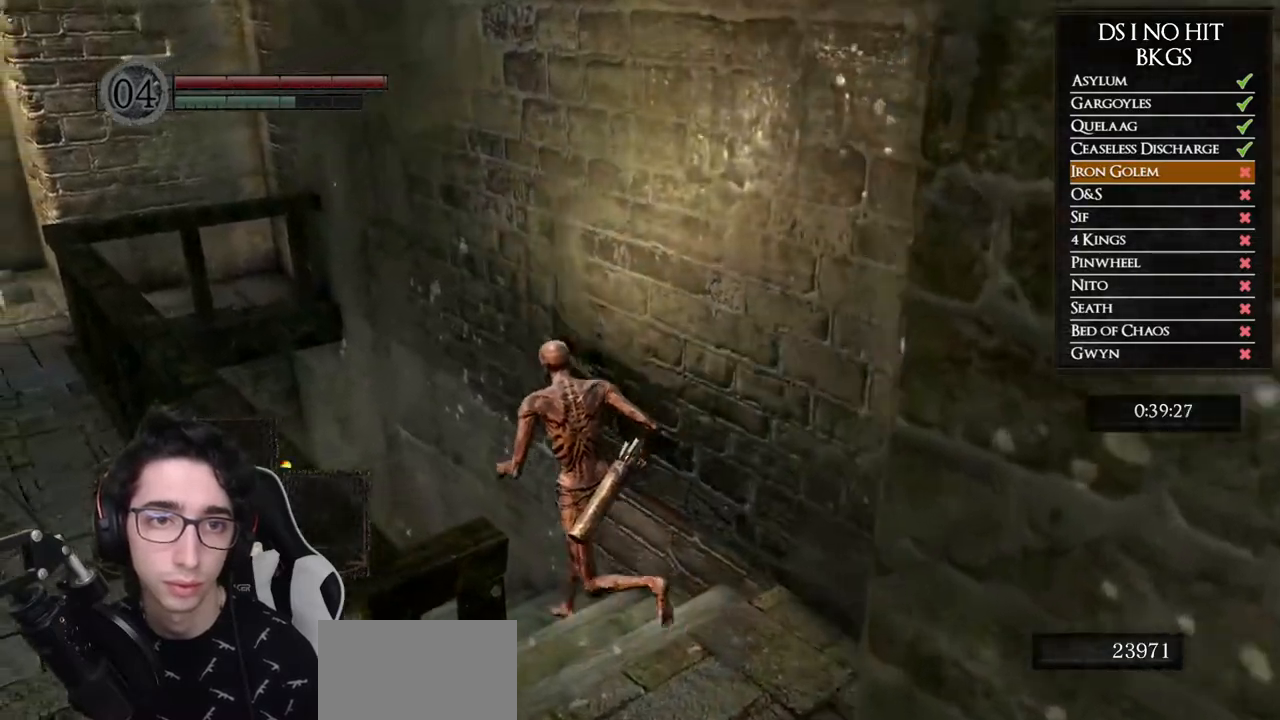
{"buttons": ["B"], "left_stick": "up-left", "right_stick": "center", "button_events": []}
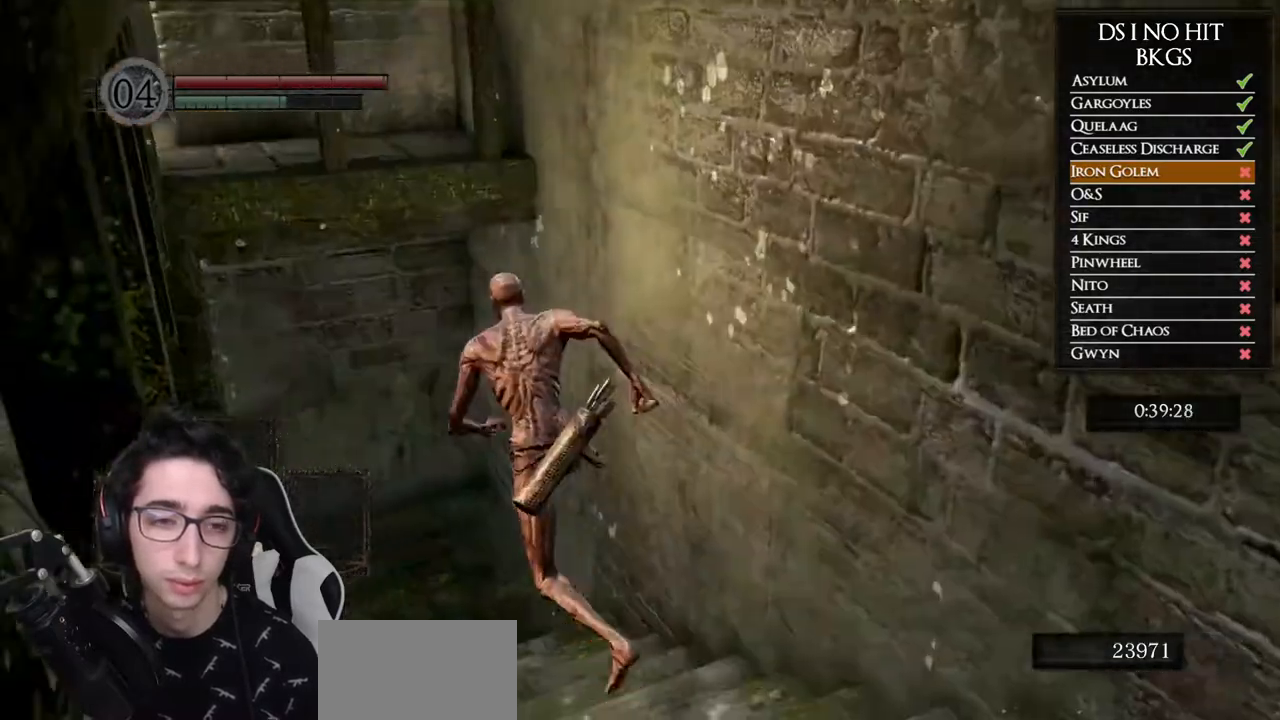
{"buttons": ["B"], "left_stick": "left", "right_stick": "center", "button_events": []}
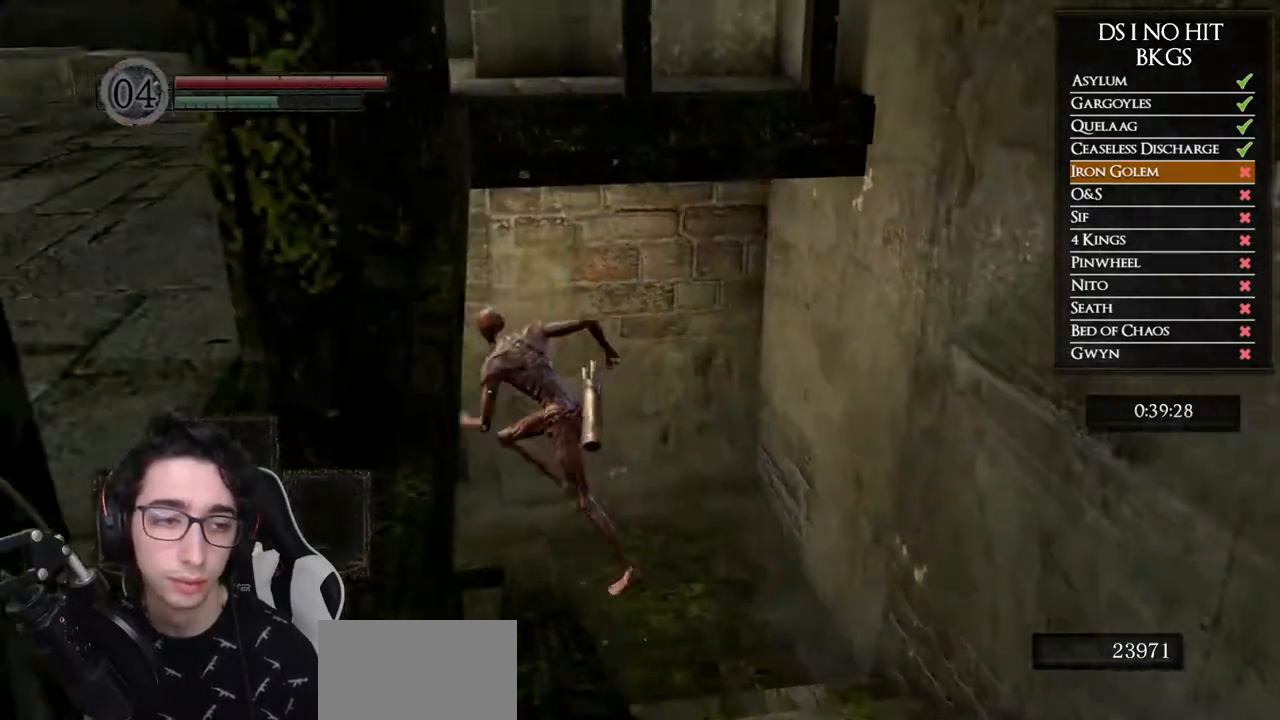
{"buttons": ["B"], "left_stick": "up-left", "right_stick": "center", "button_events": []}